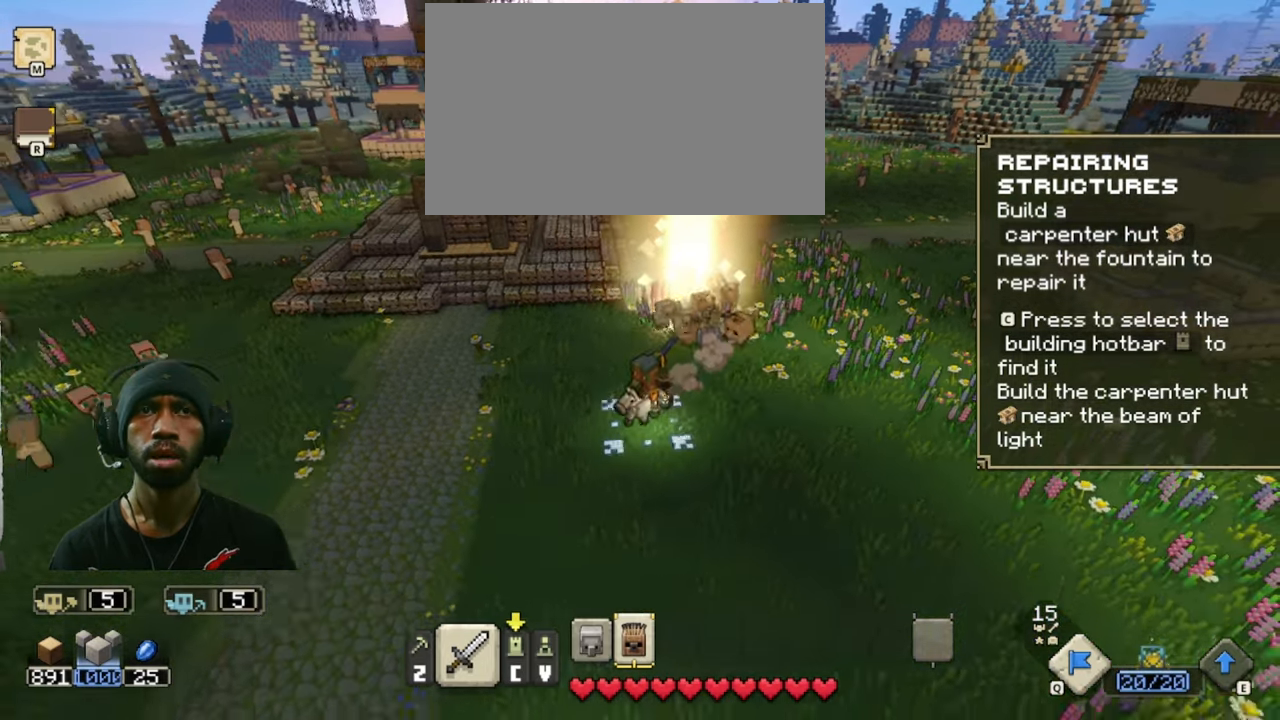
Gameplay with keyboard and mouse; each line is a JSON object with the keys and mouse buttons held at the frame after it. "events" lists presses ("down") and releases ("up") of "1", "2", "3", "4", "5", "a", "alt", "b", "c", "ctrl", "d", "e", "f", "g", "q", "r", "s", "shift", "space", "t", "tab", "v", "w", "x", "z", "mouse_left", "mouse_wheel", "mouse_right", "mouse_mb4" and "mouse_mb5" between this image and that frame as [ms after this image, input, new state], when the widget could be followed in between. "mouse_left", "mouse_wheel", "mouse_right", "mouse_mb4", "mouse_mb5" = the "left", "wheel", "right", "mb4", "mb5" buttons of the "mouse" list. No other keys are recorded. "wheel" means that the mouse wheel is clicked or scrolled. Mouse movement is not recorded.
{"keys": ["a", "d"], "mouse": []}
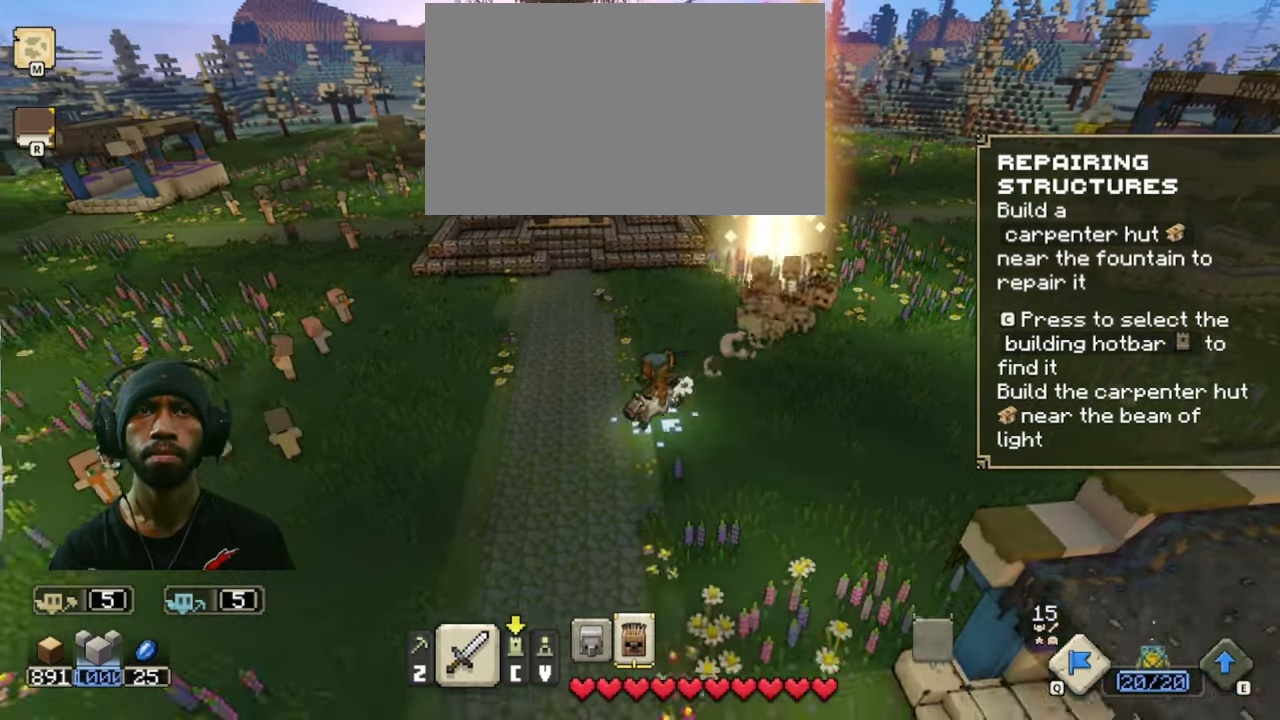
{"keys": ["a", "d", "w"], "mouse": [], "events": [[266, "w", "down"]]}
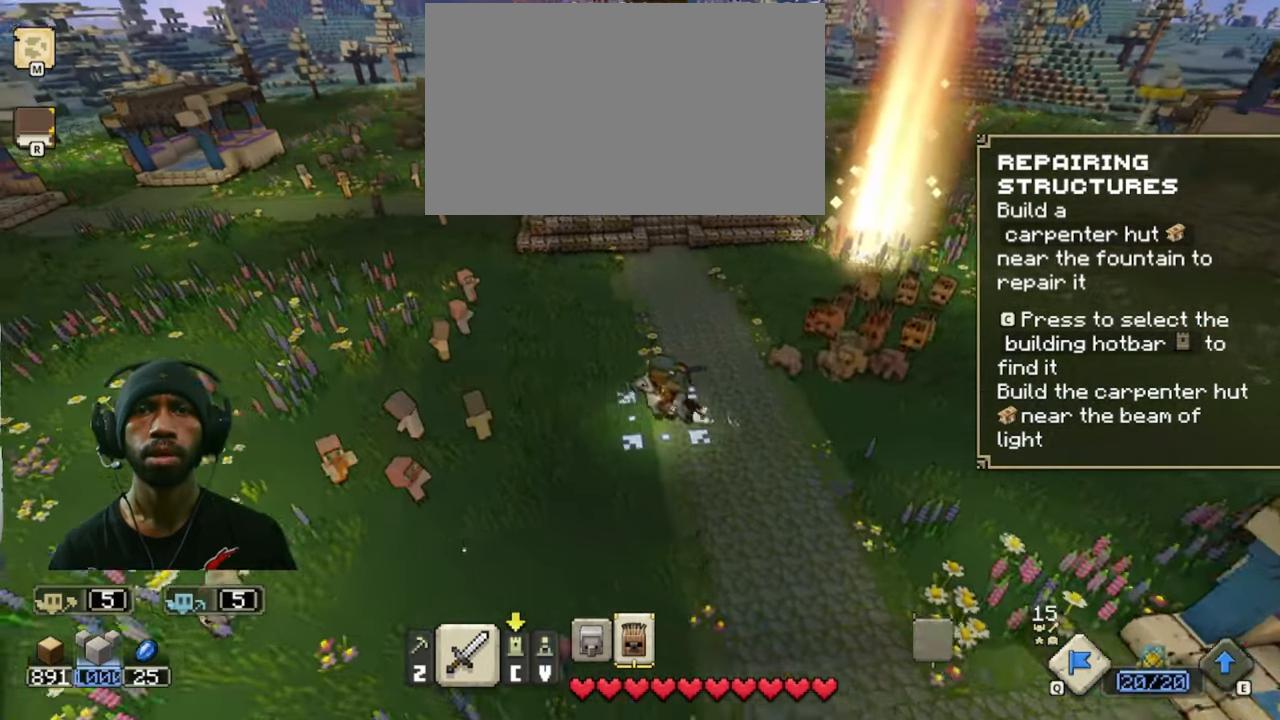
{"keys": ["d"], "mouse": [], "events": [[50, "a", "up"], [50, "w", "up"]]}
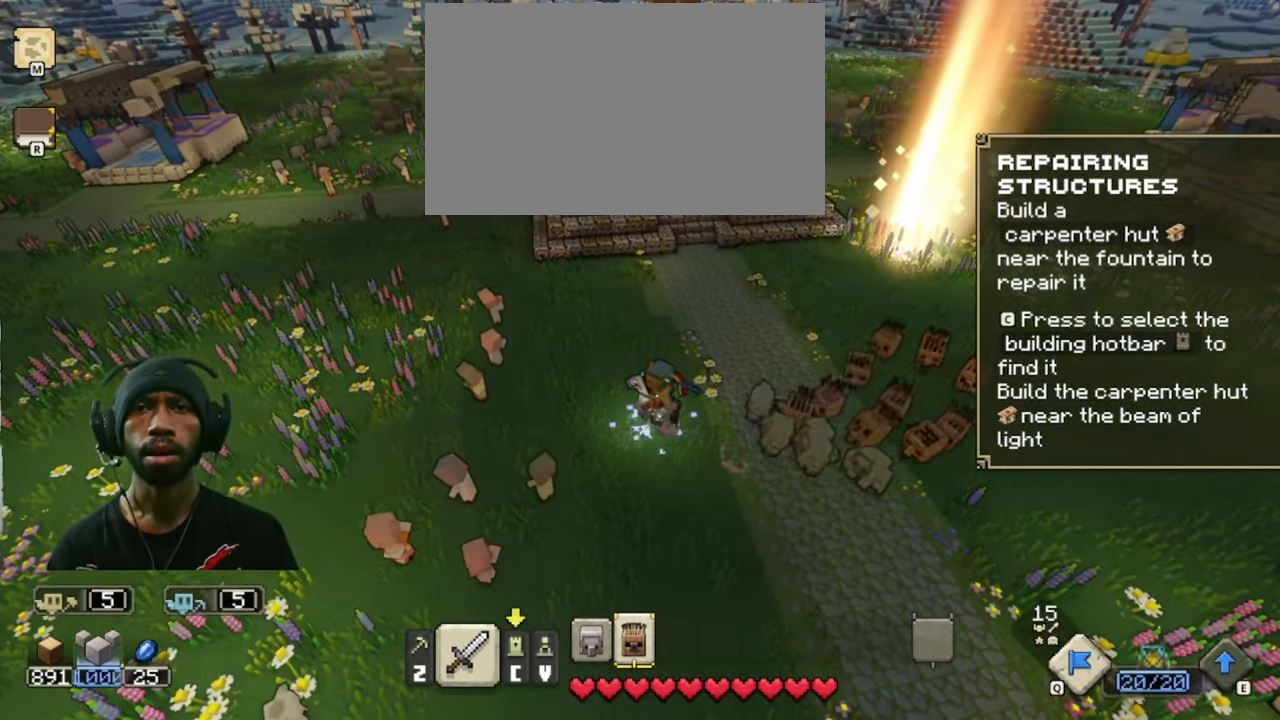
{"keys": ["d"], "mouse": [], "events": []}
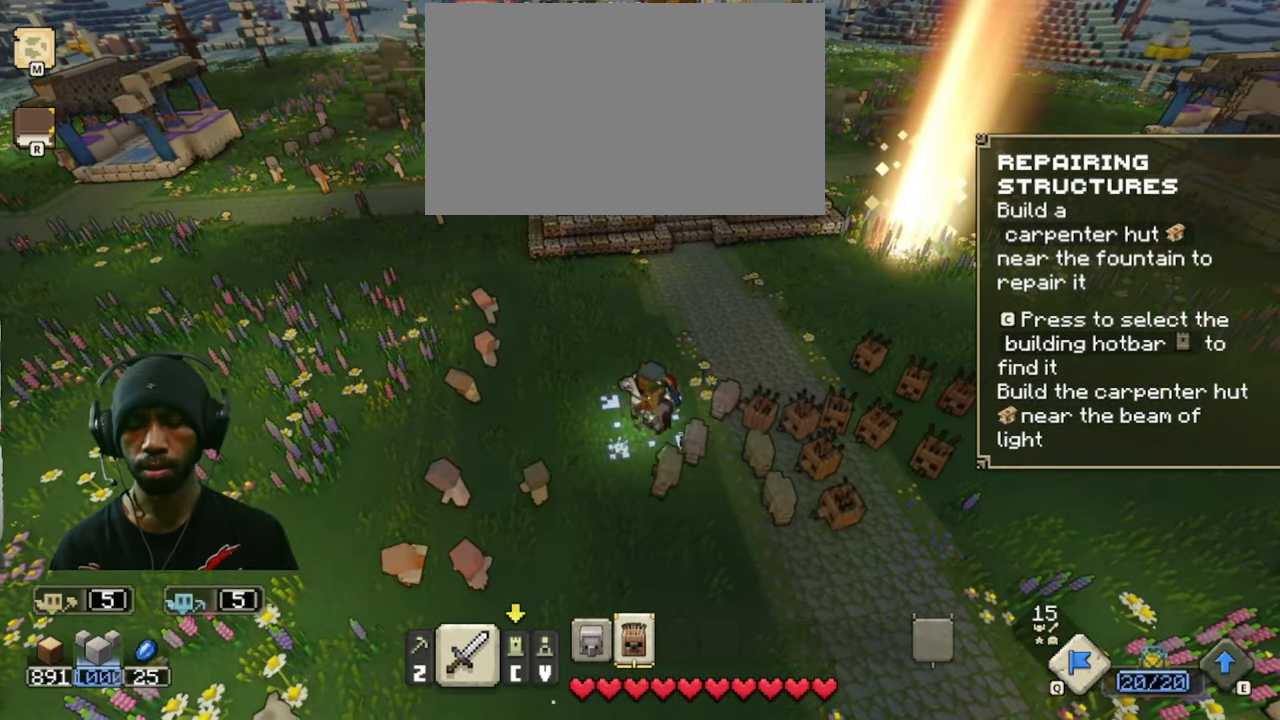
{"keys": ["d"], "mouse": [], "events": [[333, "c", "down"], [500, "c", "up"]]}
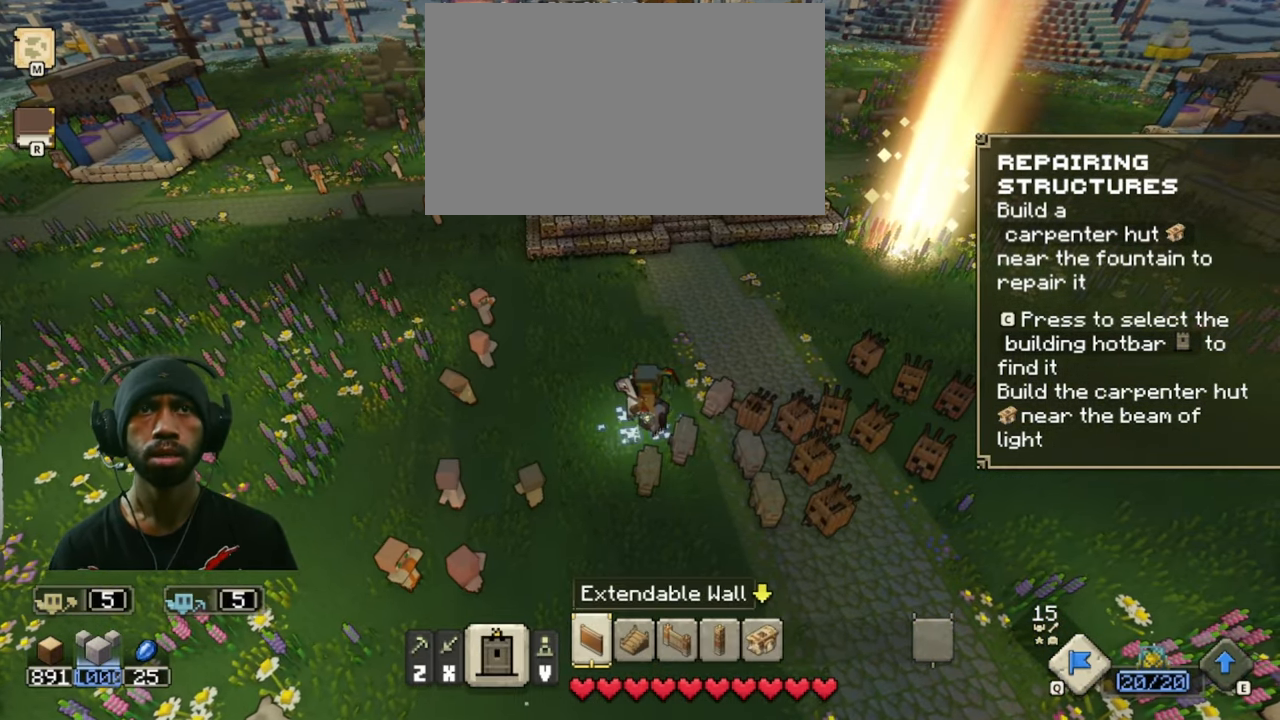
{"keys": ["d"], "mouse": [], "events": []}
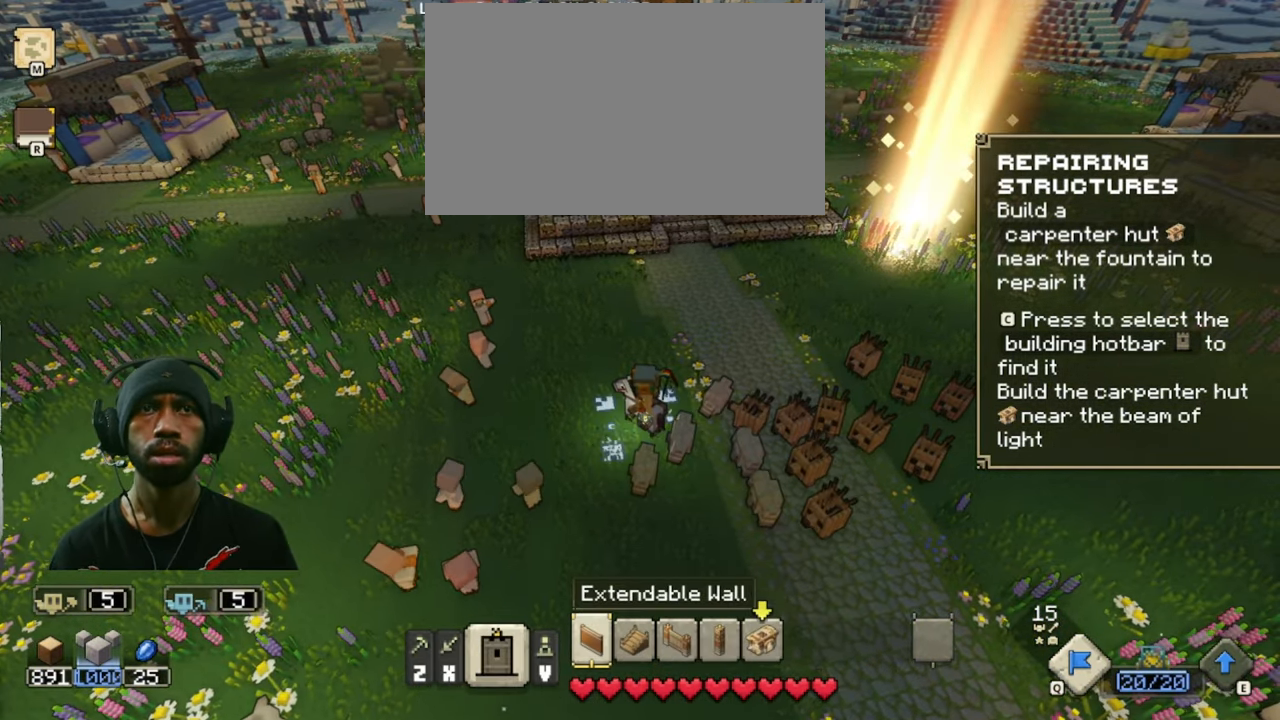
{"keys": ["d"], "mouse": [], "events": []}
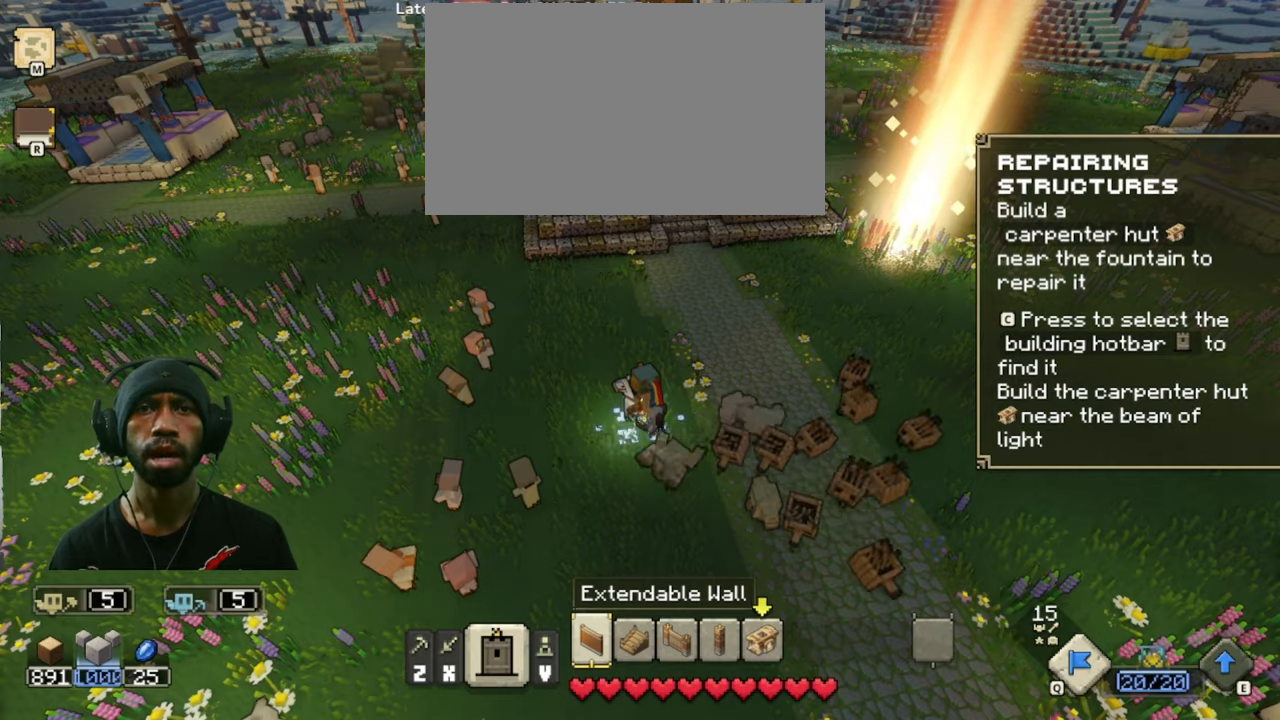
{"keys": ["d"], "mouse": [], "events": []}
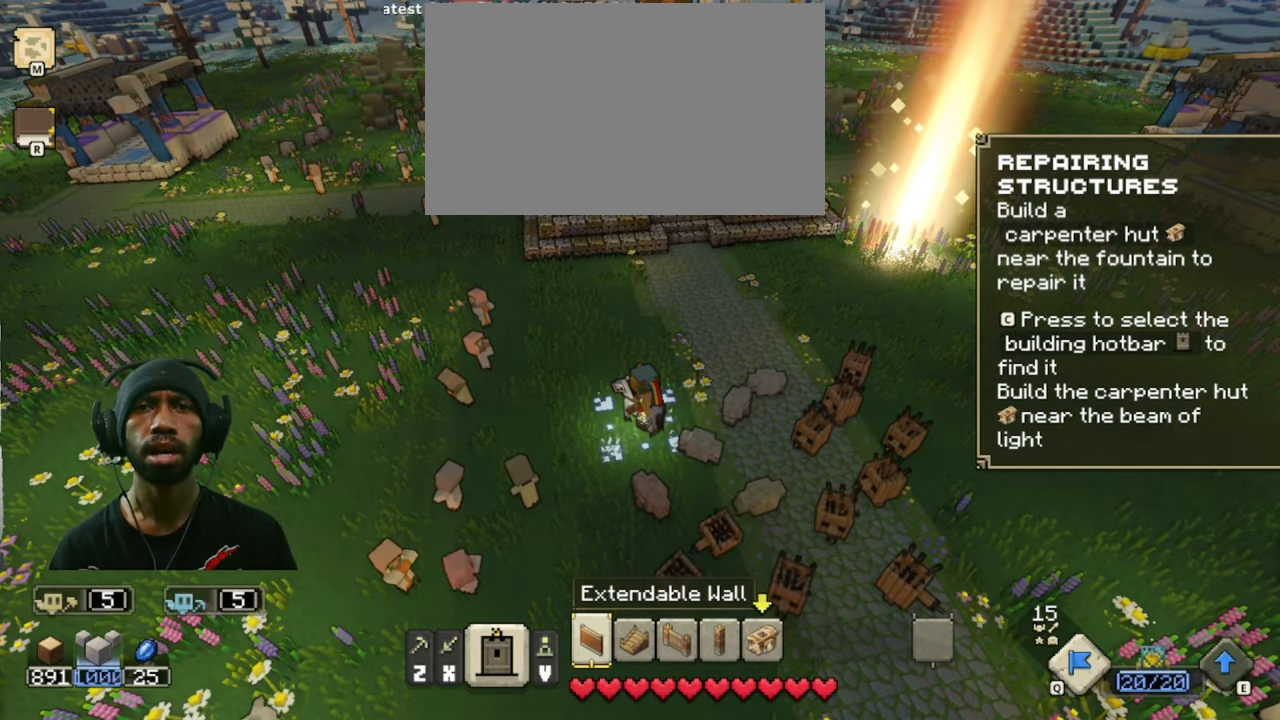
{"keys": ["a", "d"], "mouse": [], "events": [[217, "a", "down"]]}
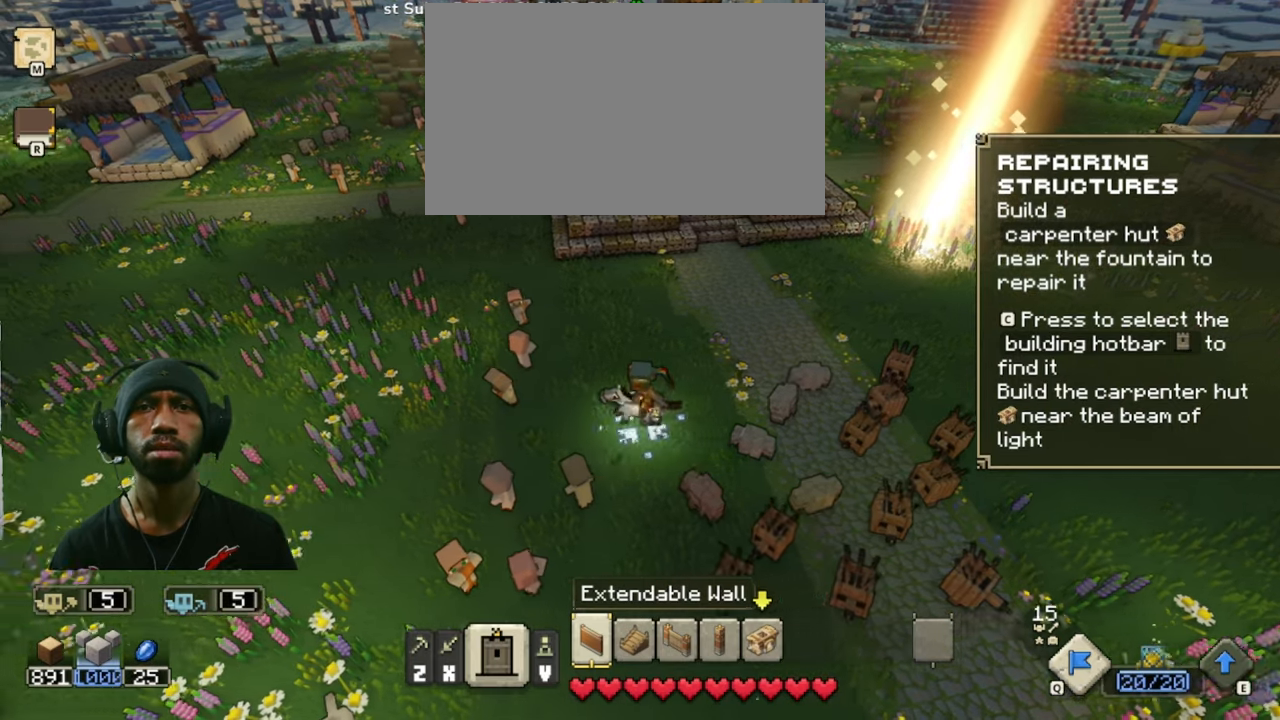
{"keys": ["d"], "mouse": [], "events": [[400, "a", "up"]]}